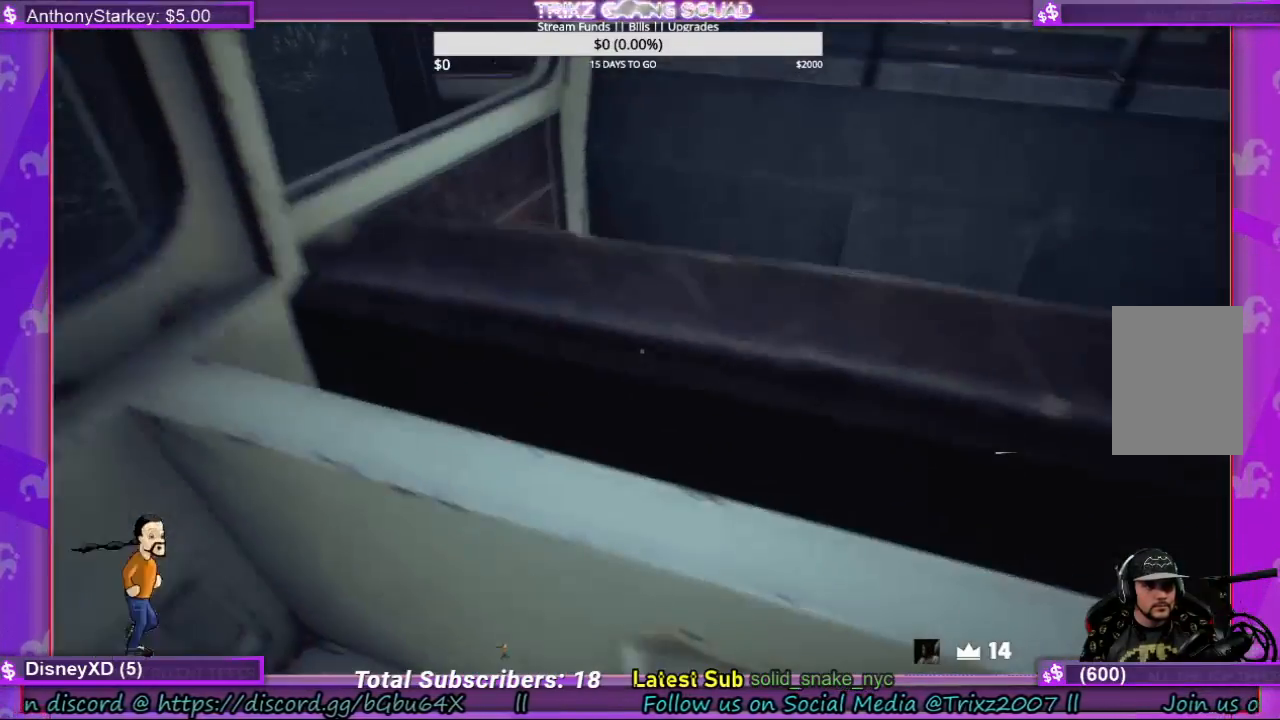
Gameplay with keyboard and mouse; each line is a JSON object with the keys and mouse buttons held at the frame after it. "events" lists presses ("down") and releases ("up") of "a", "ctrl", "d", "e", "f", "q", "r", "s", "shift", "space", "tab", "w", "mouse_left", "mouse_wheel", "mouse_right", "mouse_mb4" and "mouse_mb5" between this image and that frame as [ms after this image, input, new state], when the widget could be followed in between. "mouse_left", "mouse_wheel", "mouse_right", "mouse_mb4", "mouse_mb5" = the "left", "wheel", "right", "mb4", "mb5" buttons of the "mouse" list. No other keys are recorded. "wheel" means that the mouse wheel is clicked or scrolled. Mouse movement is not recorded.
{"keys": ["a", "shift", "w"], "mouse": [], "events": [[34, "space", "down"], [134, "space", "up"], [234, "shift", "up"], [234, "space", "down"], [300, "shift", "down"], [334, "space", "up"]]}
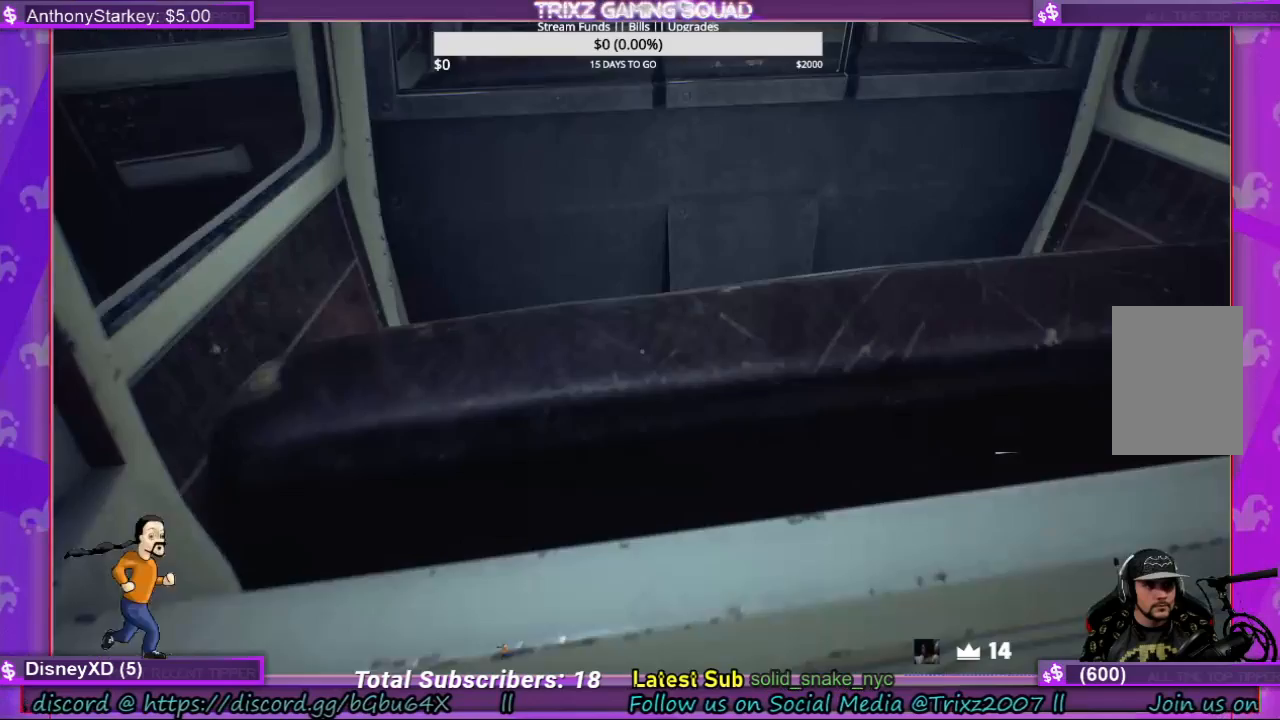
{"keys": ["a", "w"], "mouse": [], "events": [[67, "shift", "up"], [300, "space", "down"], [367, "space", "up"]]}
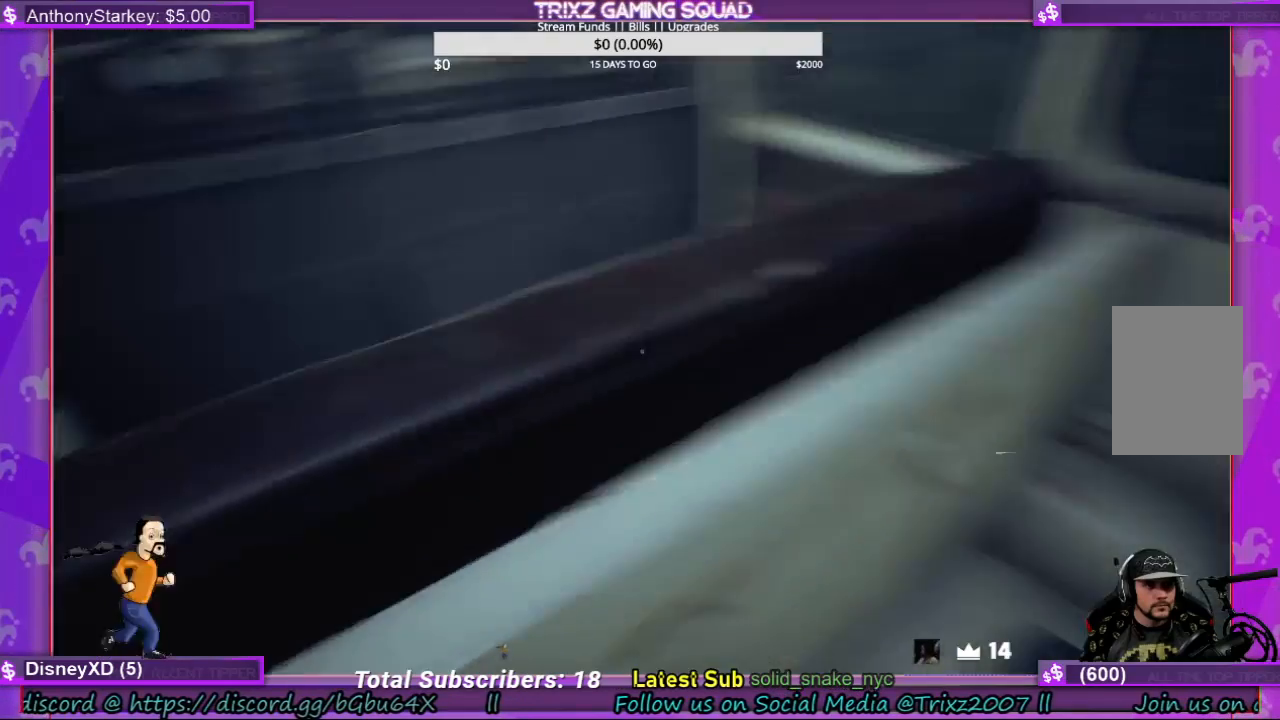
{"keys": ["d", "w"], "mouse": [], "events": [[67, "a", "up"], [100, "d", "down"]]}
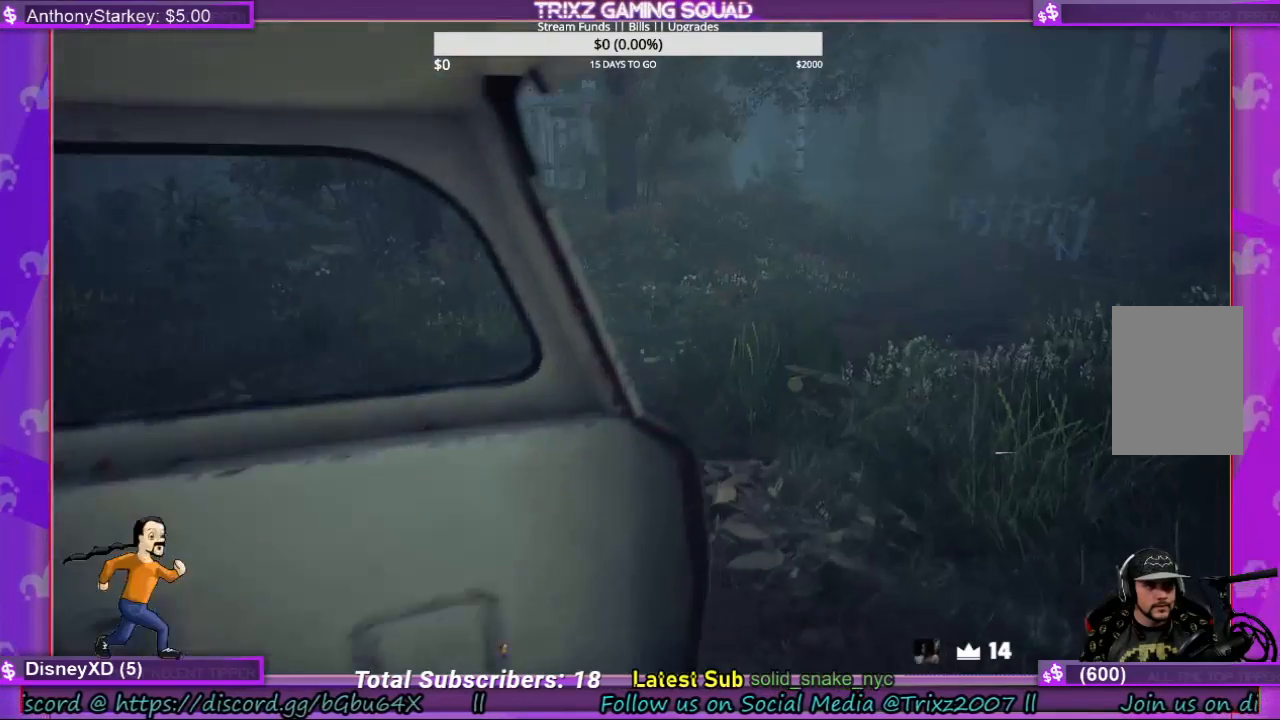
{"keys": ["d", "w"], "mouse": [], "events": []}
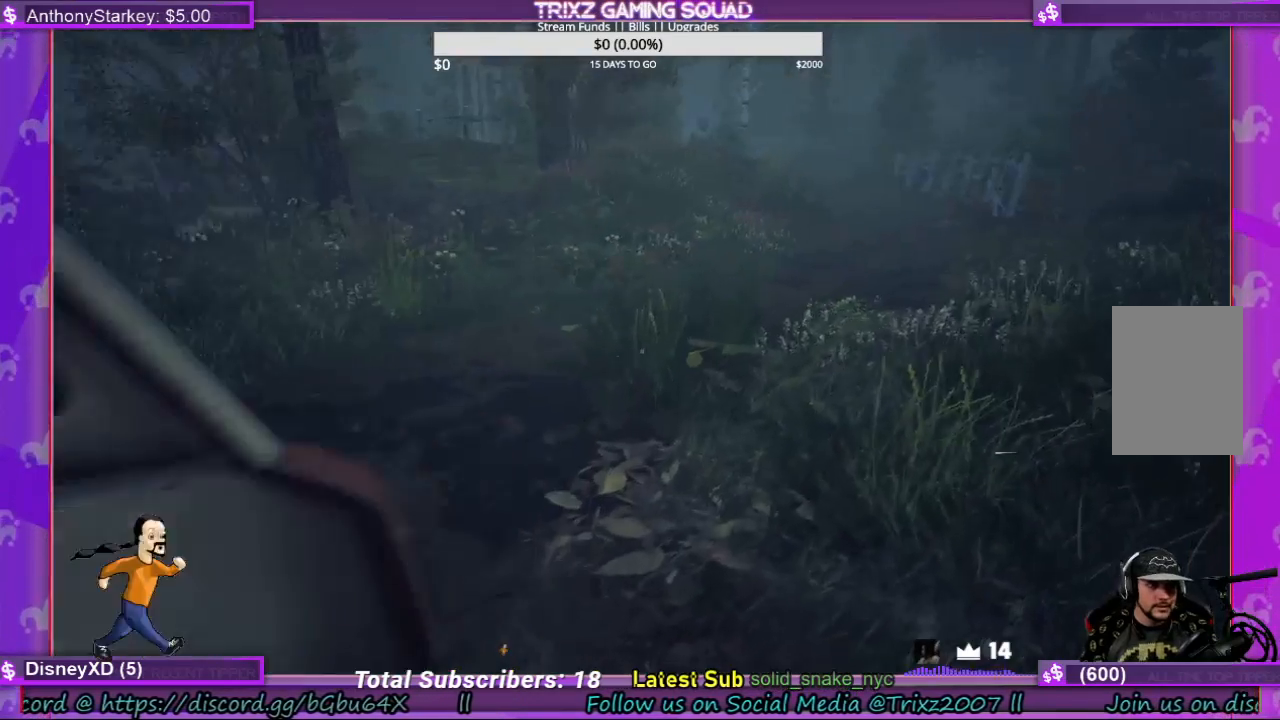
{"keys": ["d", "s"], "mouse": [], "events": [[234, "w", "up"], [500, "s", "down"]]}
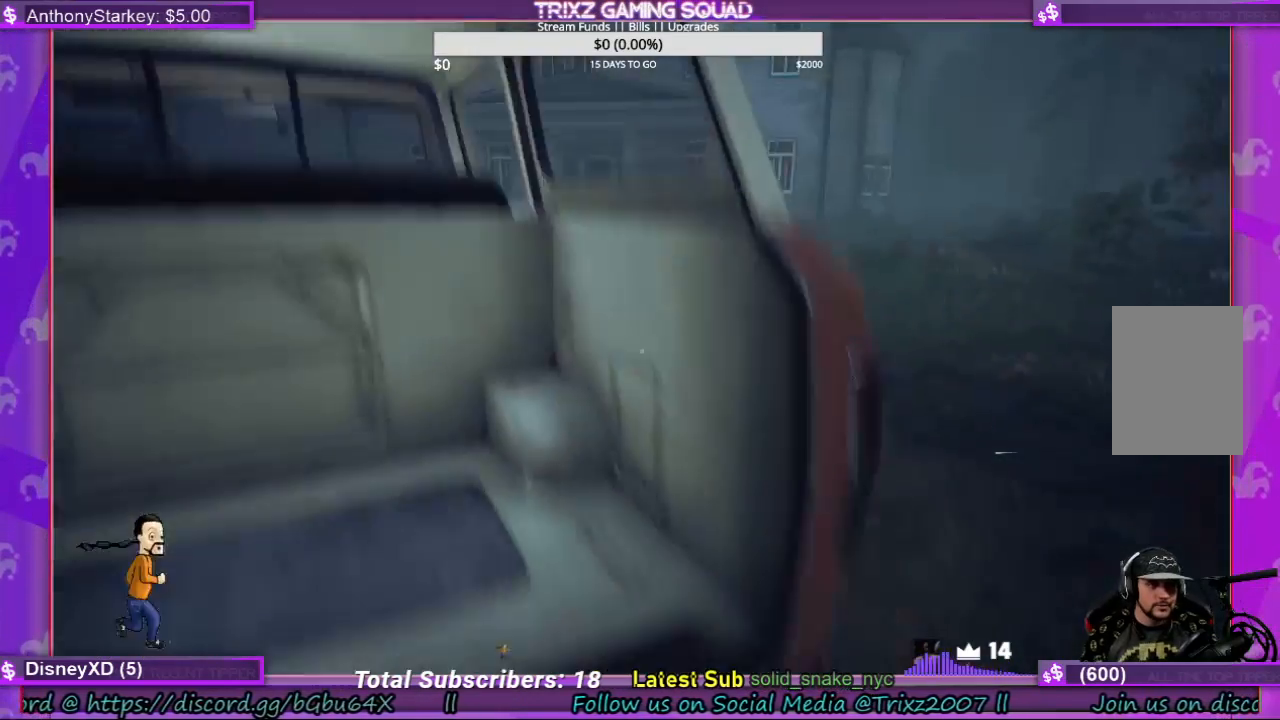
{"keys": ["w"], "mouse": [], "events": [[200, "s", "up"], [334, "d", "up"], [334, "w", "down"]]}
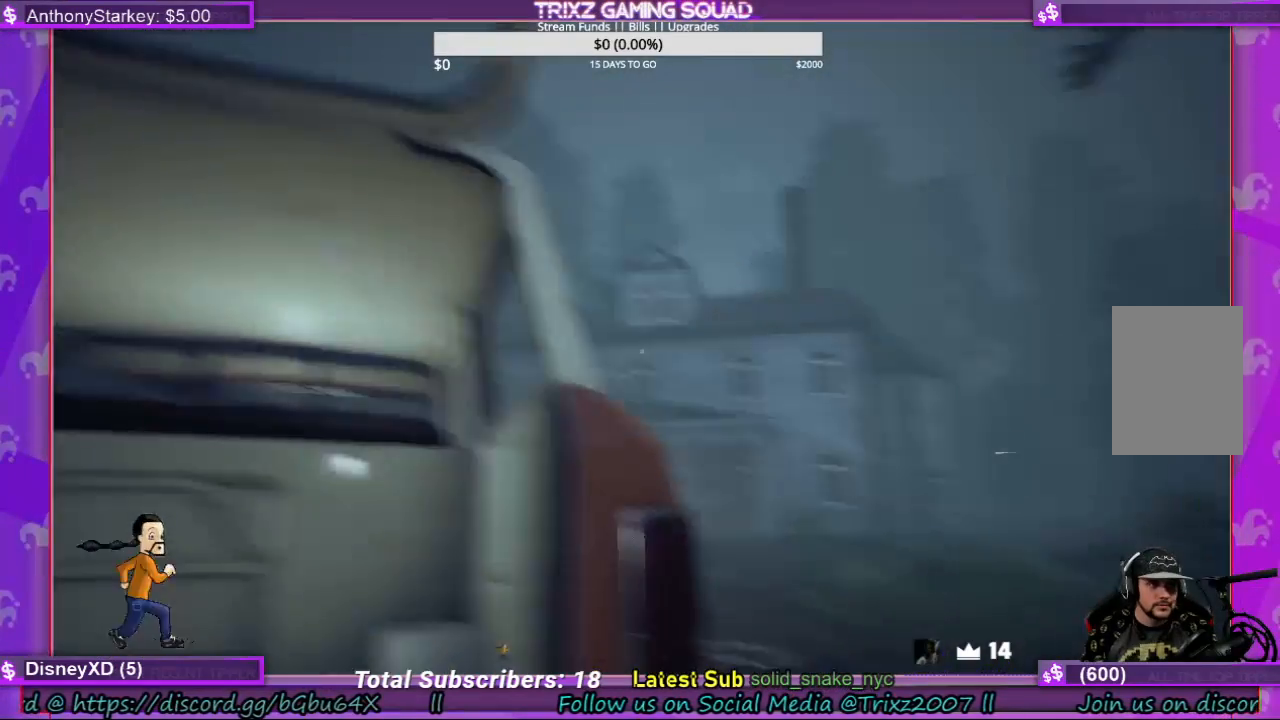
{"keys": ["d", "shift", "w"], "mouse": [], "events": [[200, "d", "down"], [200, "shift", "down"]]}
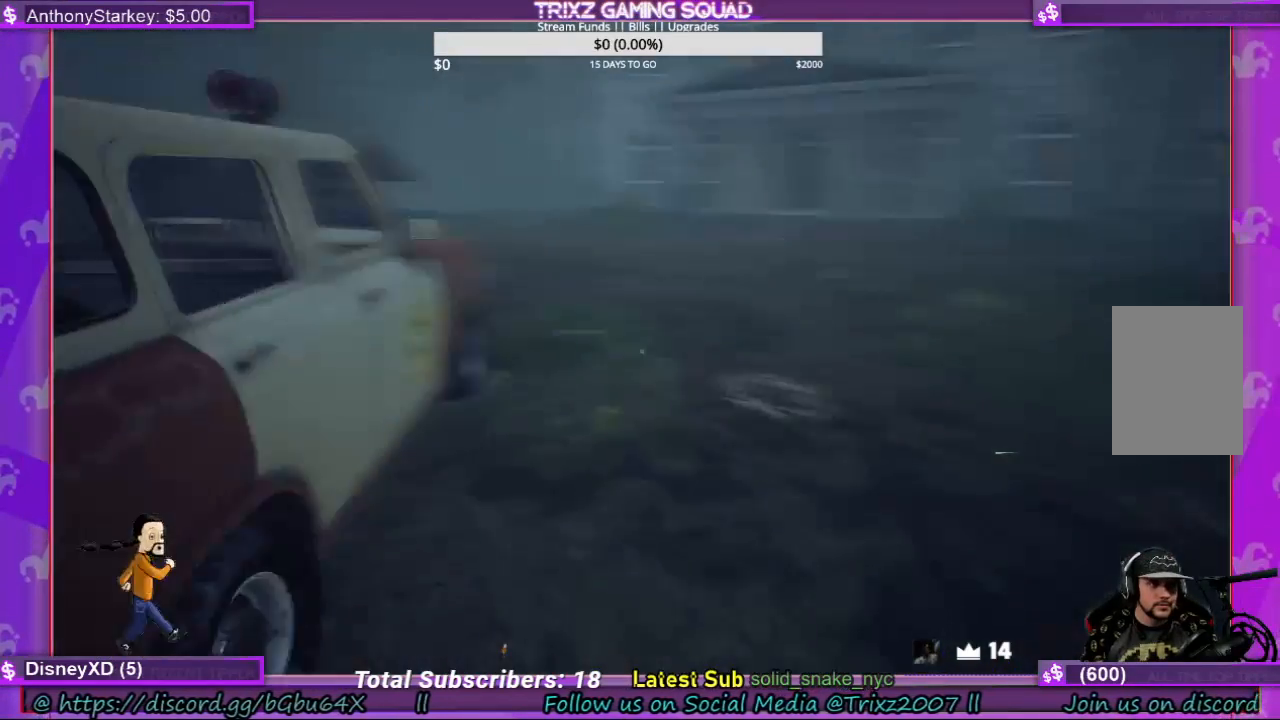
{"keys": ["w"], "mouse": [], "events": [[300, "d", "up"], [300, "shift", "up"], [400, "w", "up"], [500, "w", "down"]]}
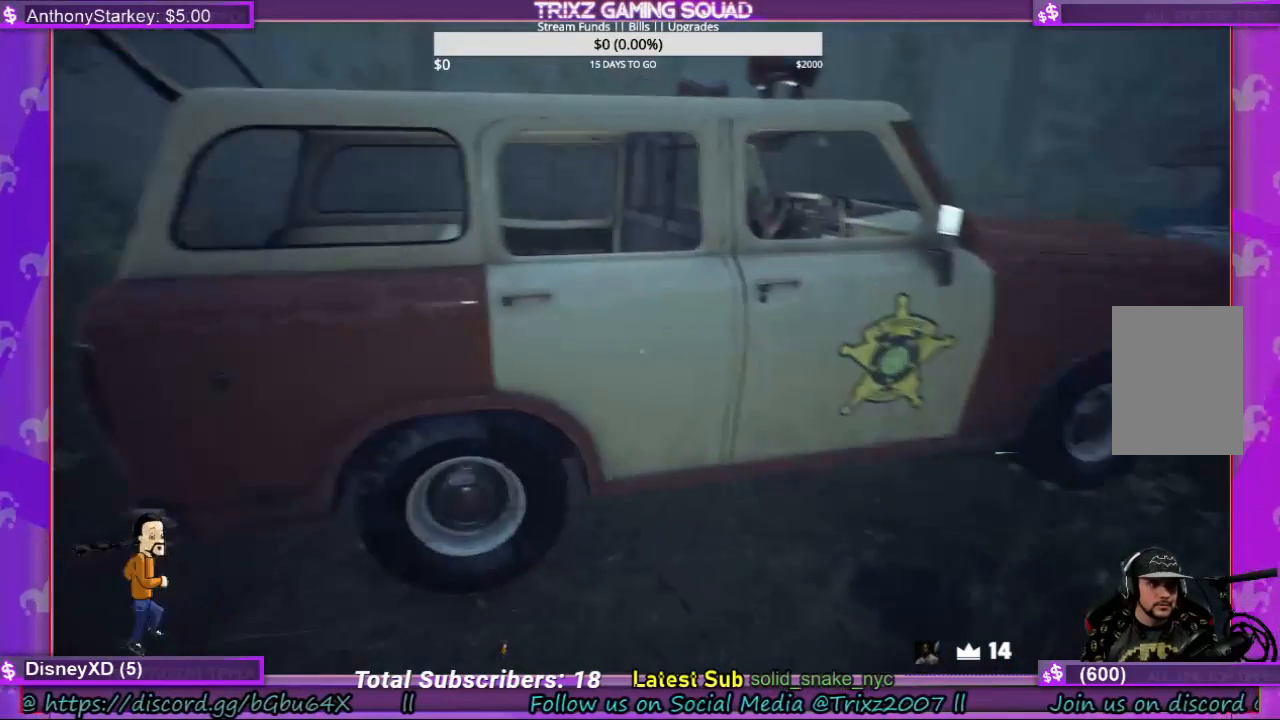
{"keys": ["w"], "mouse": [], "events": [[34, "a", "down"], [100, "a", "up"]]}
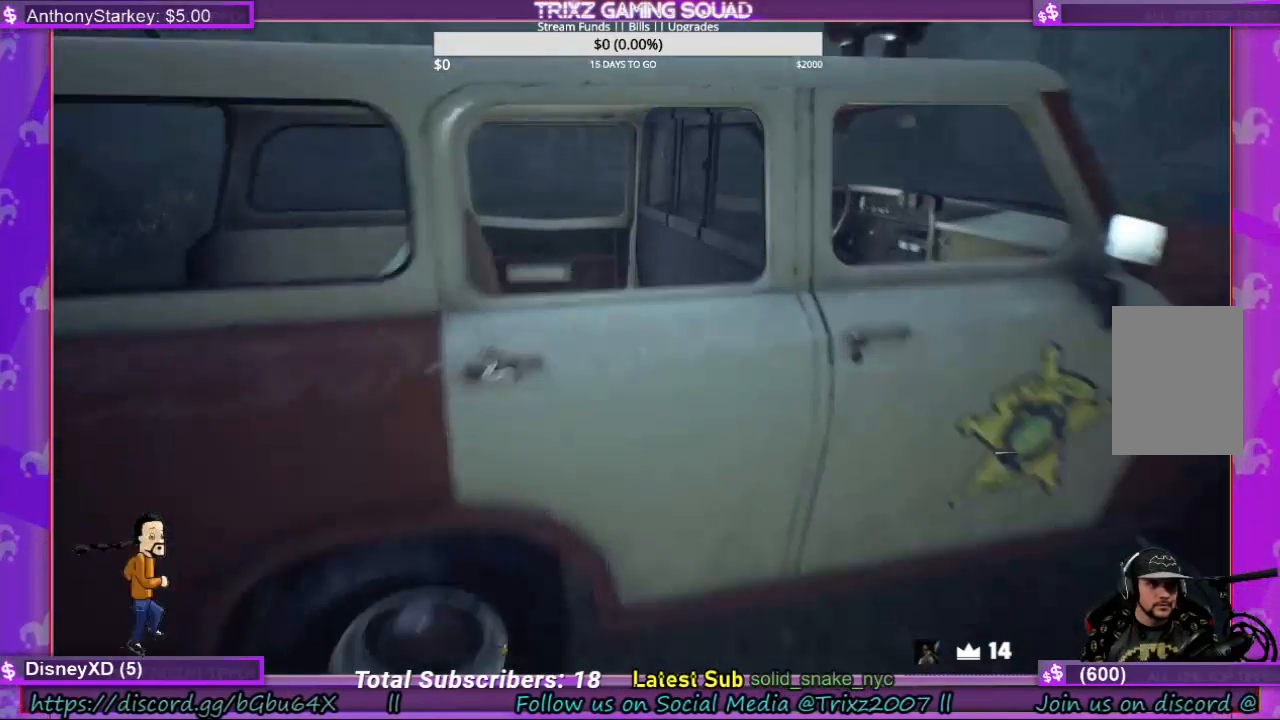
{"keys": [], "mouse": ["left"], "events": [[34, "mouse_left", "down"], [34, "w", "up"]]}
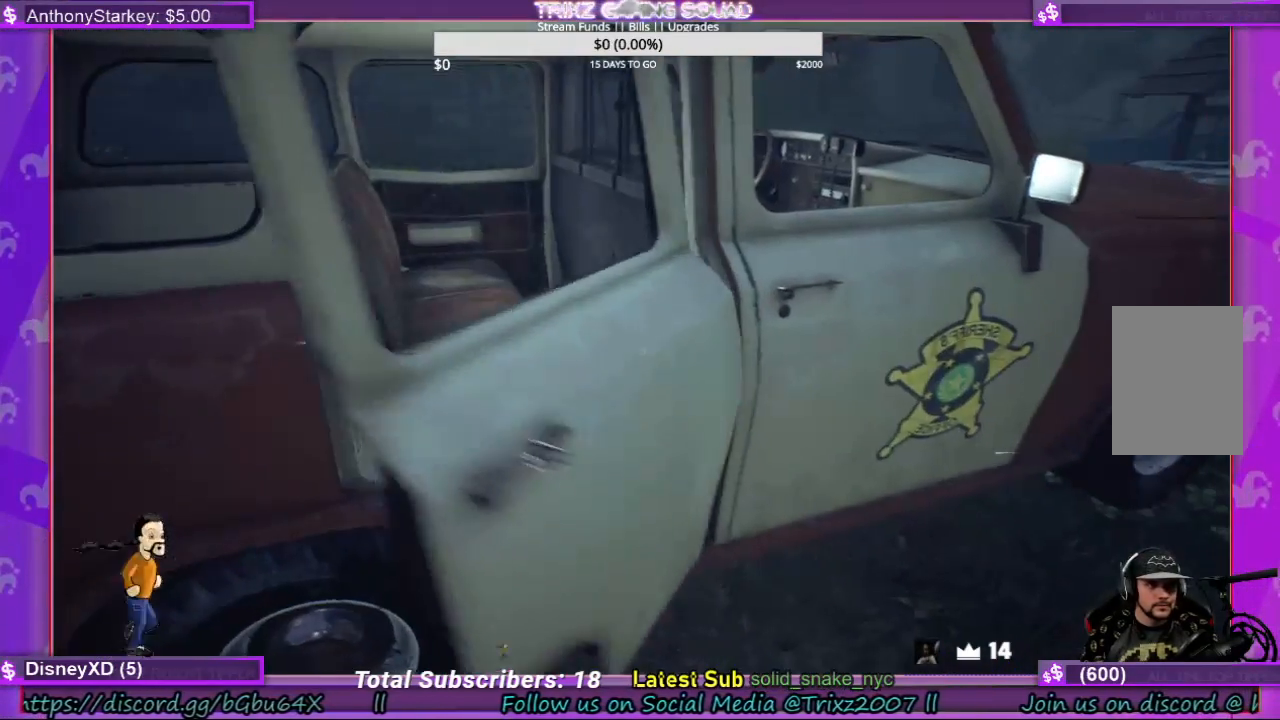
{"keys": [], "mouse": ["left"], "events": []}
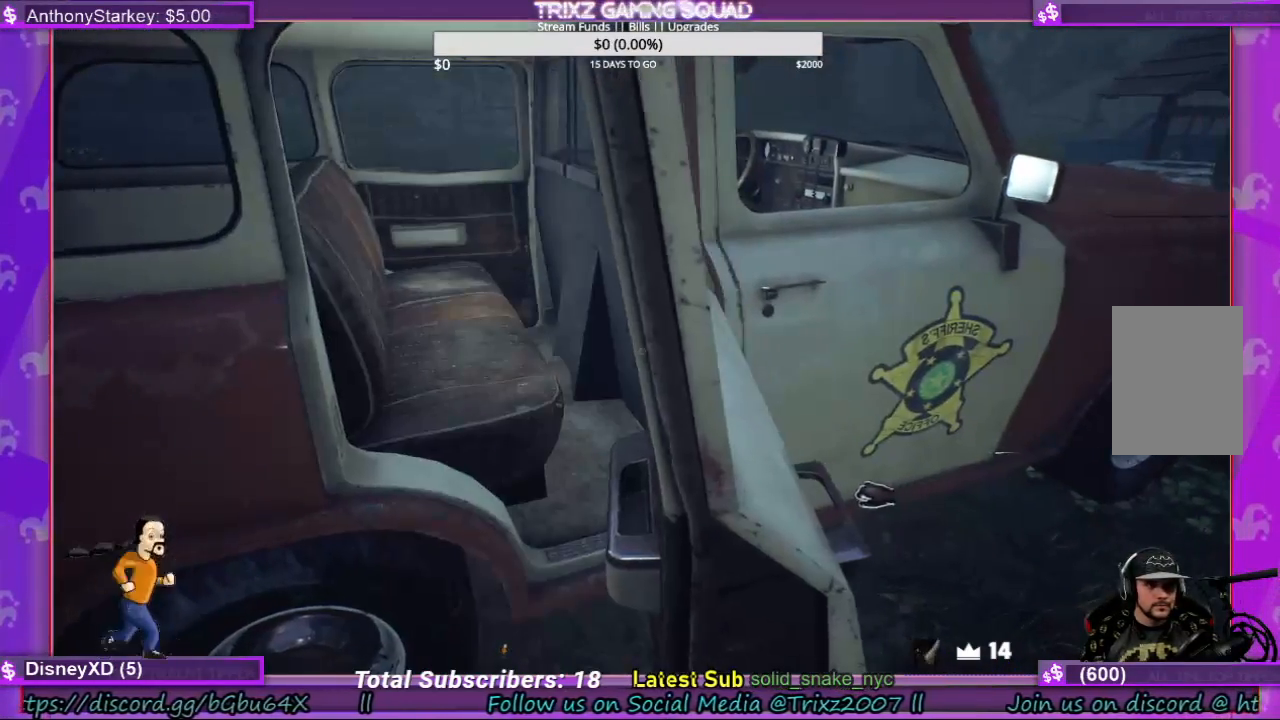
{"keys": [], "mouse": ["left"], "events": []}
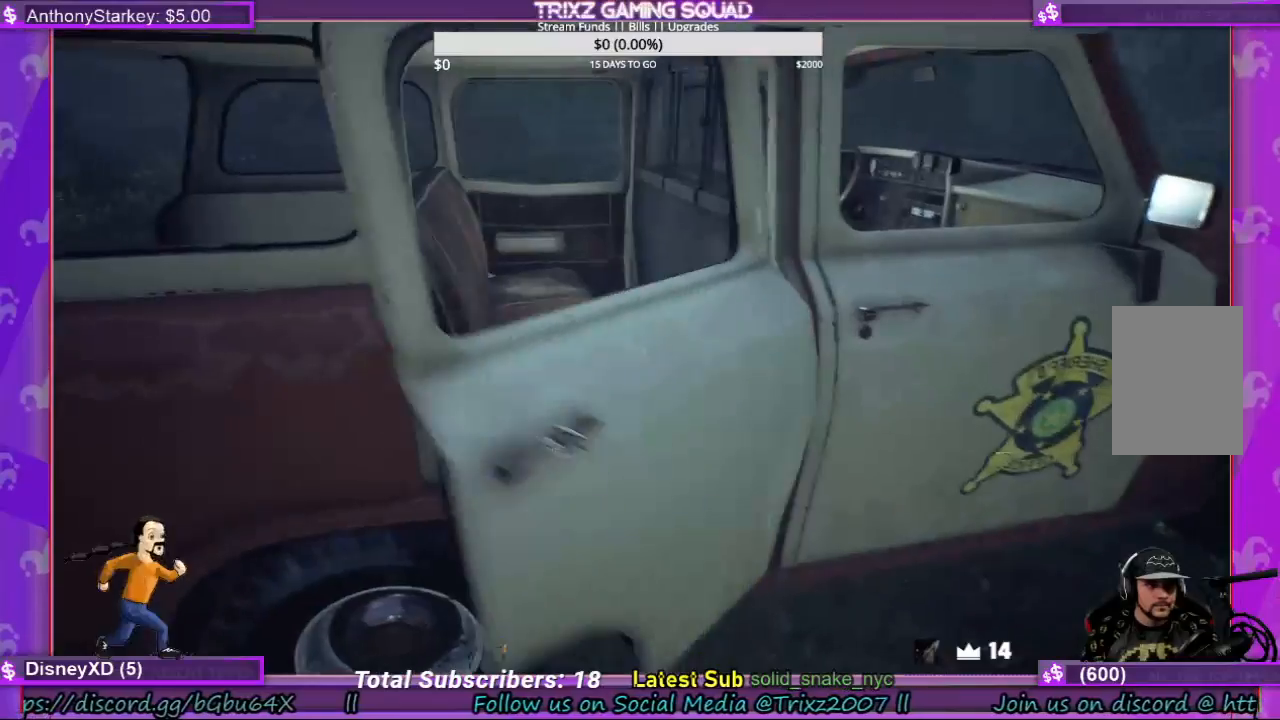
{"keys": [], "mouse": ["left"], "events": [[100, "mouse_left", "up"], [500, "mouse_left", "down"]]}
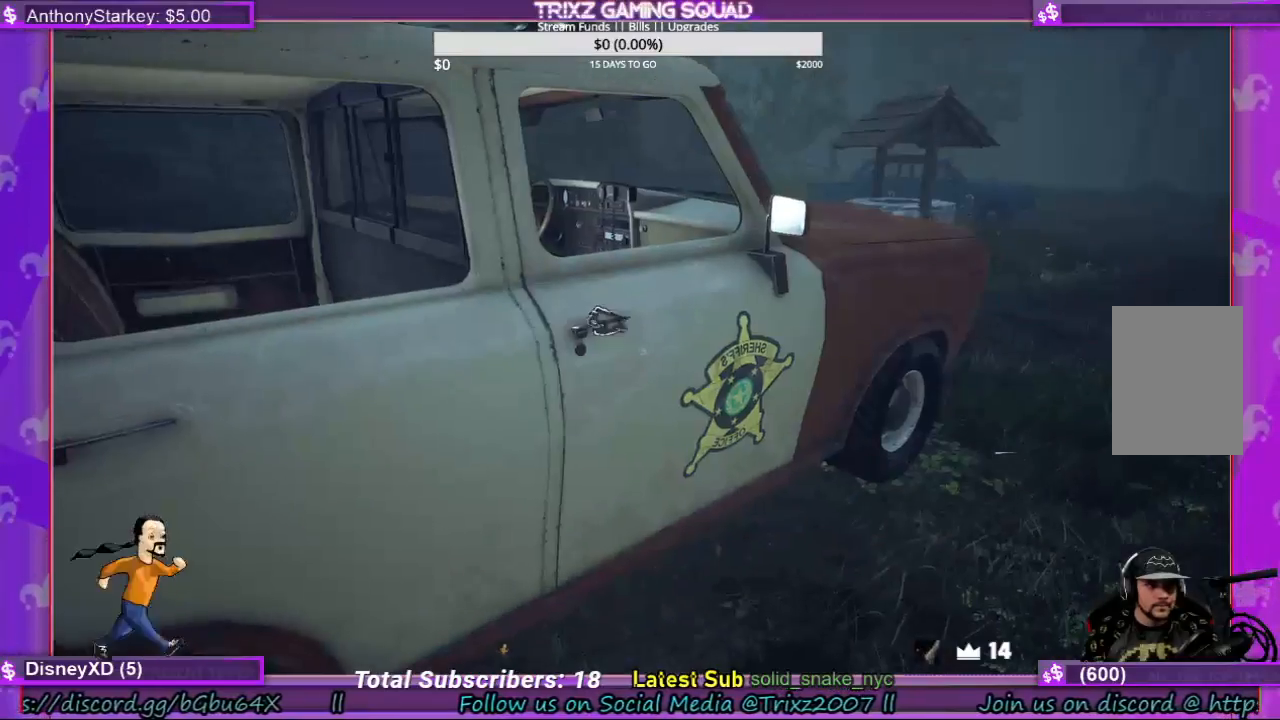
{"keys": [], "mouse": ["left"], "events": []}
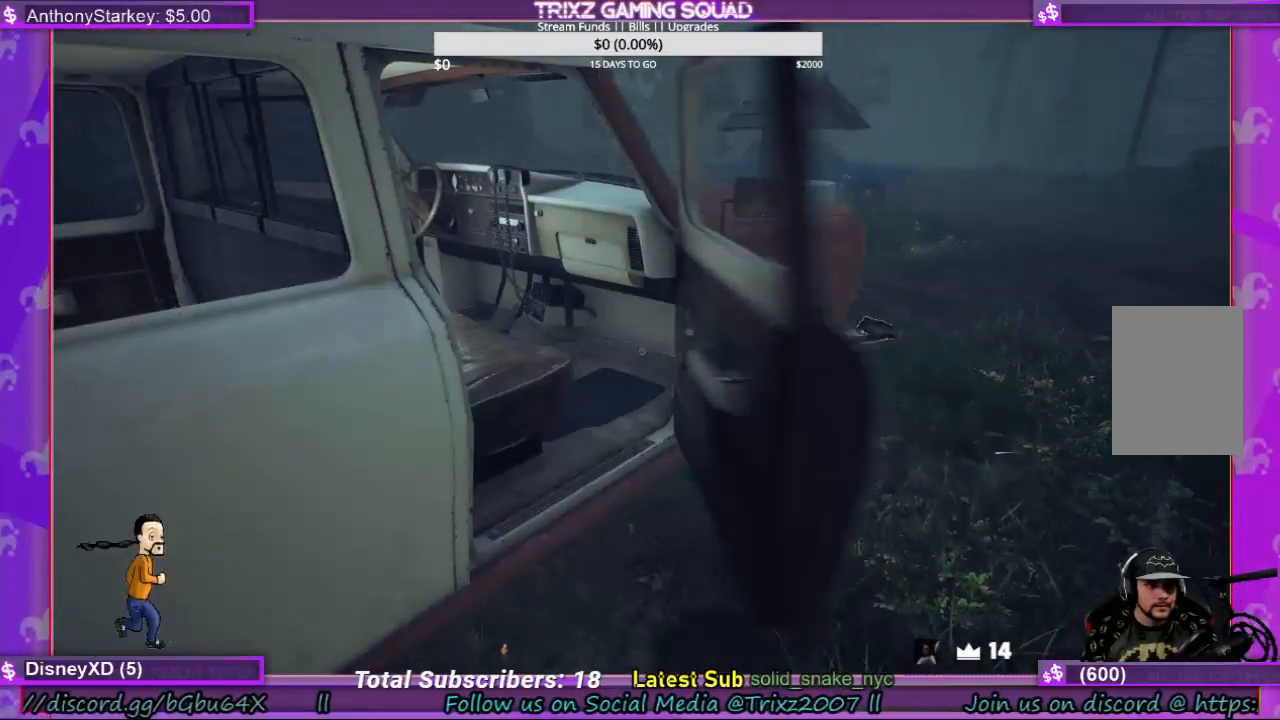
{"keys": ["w"], "mouse": [], "events": [[34, "w", "down"], [67, "mouse_left", "up"]]}
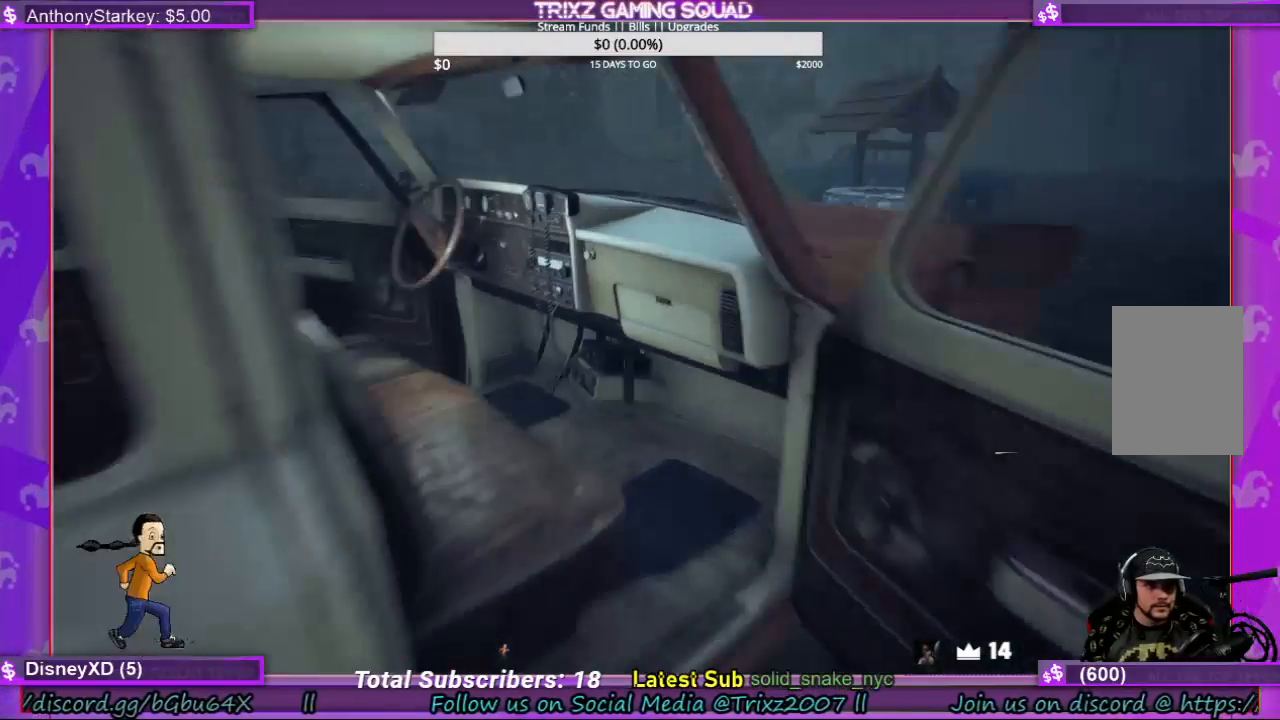
{"keys": [], "mouse": [], "events": [[234, "w", "up"]]}
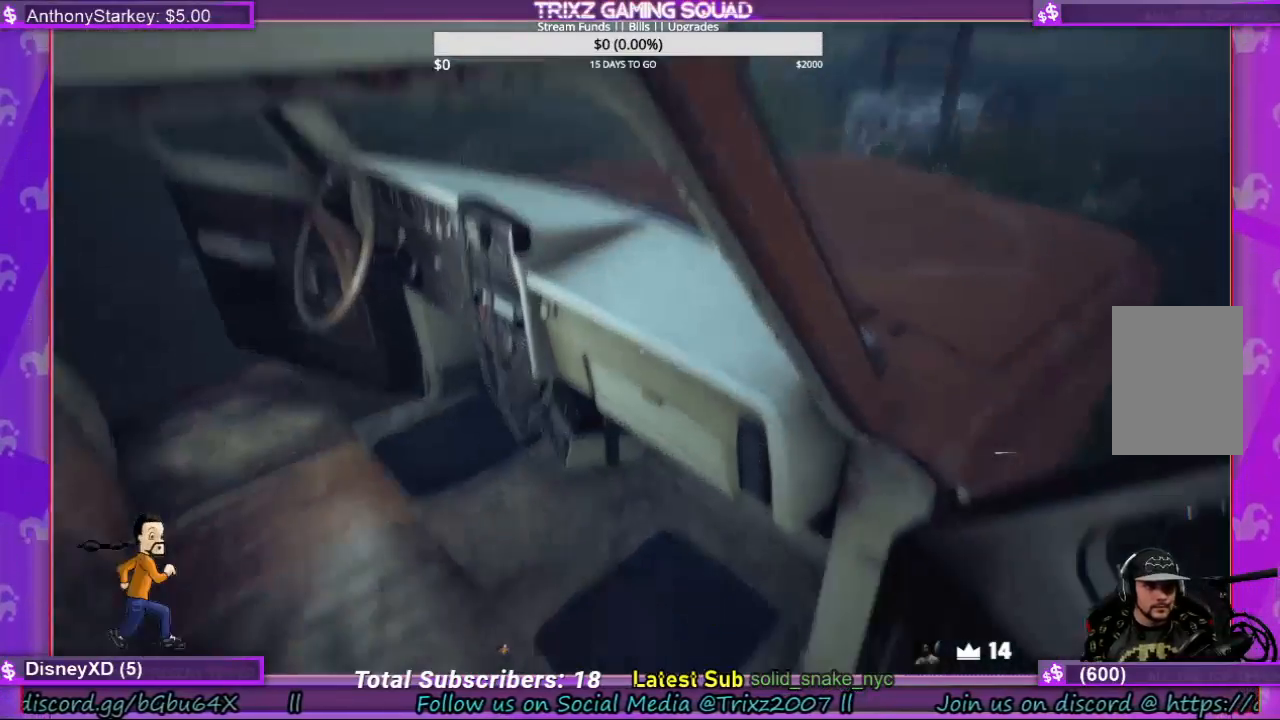
{"keys": [], "mouse": [], "events": []}
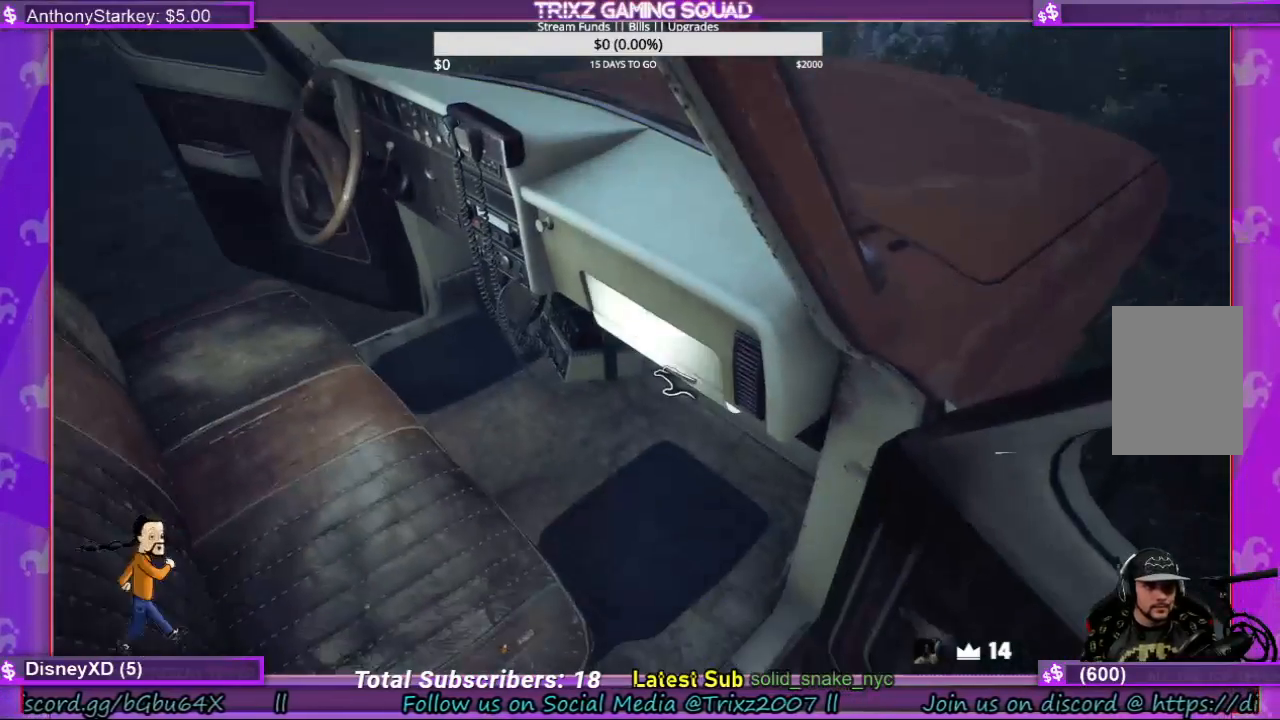
{"keys": [], "mouse": ["left"], "events": [[67, "mouse_left", "down"], [234, "mouse_left", "up"], [467, "mouse_left", "down"]]}
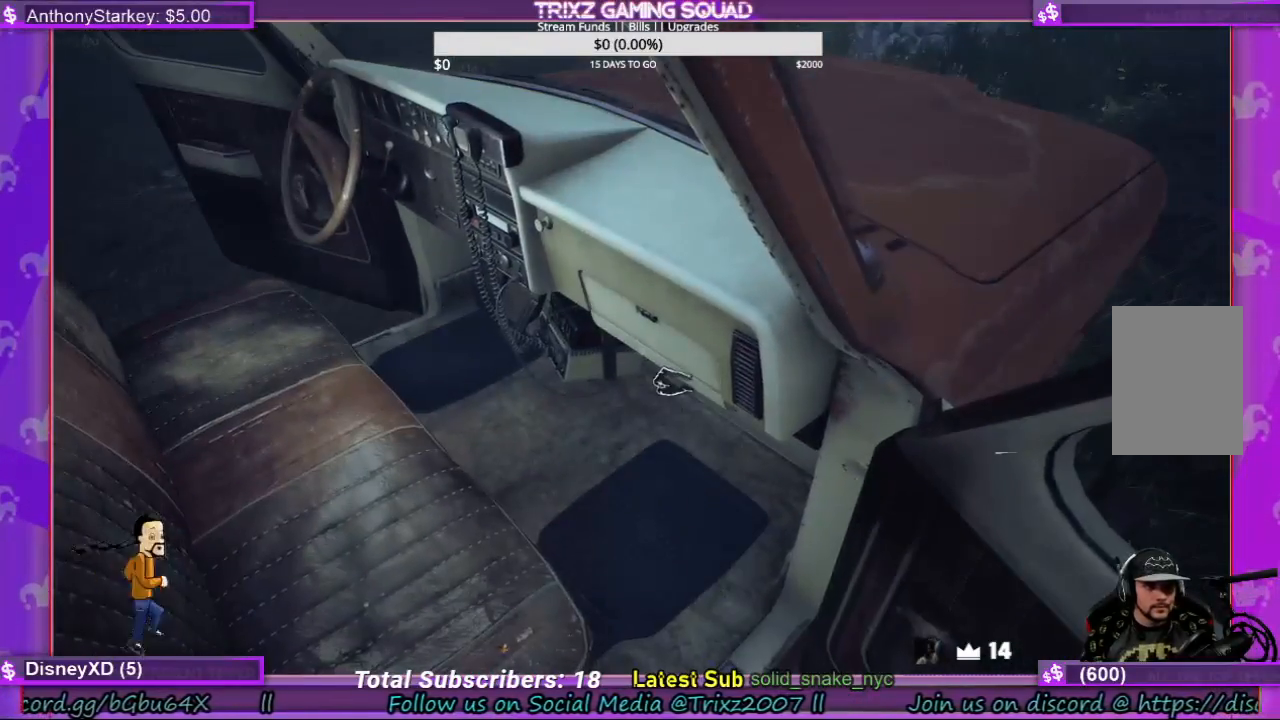
{"keys": [], "mouse": ["left"], "events": []}
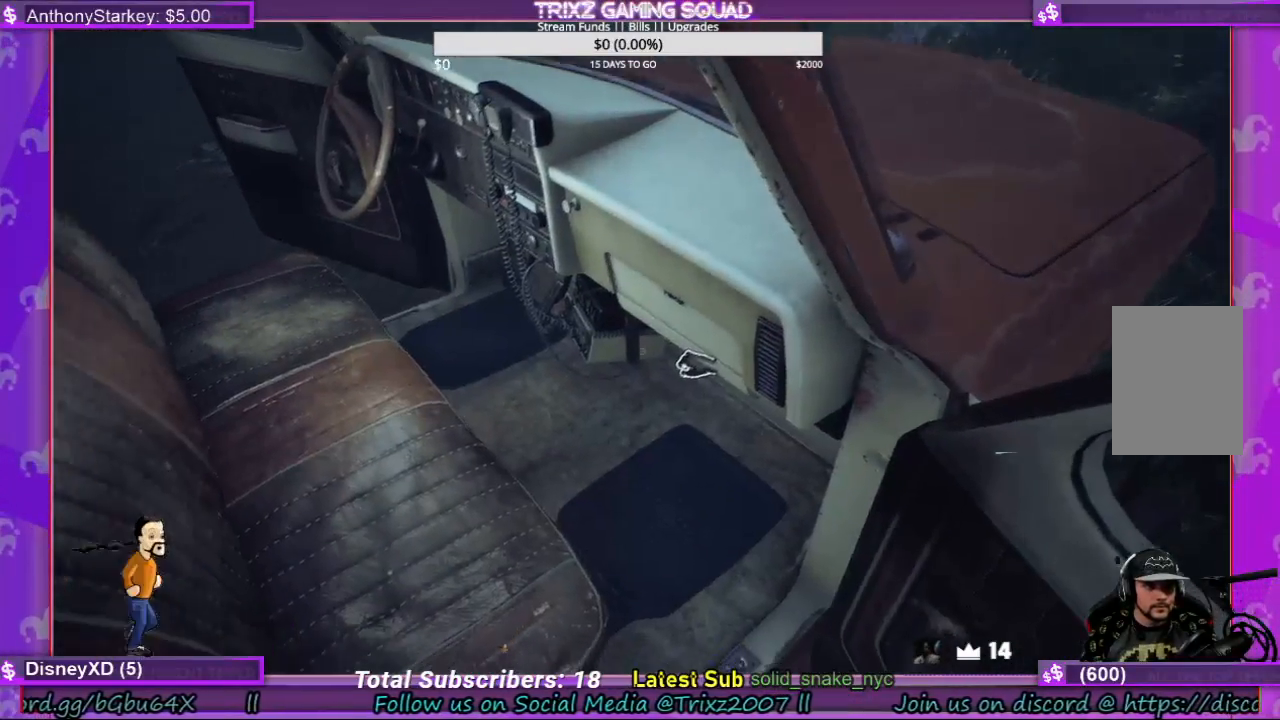
{"keys": [], "mouse": ["left"], "events": []}
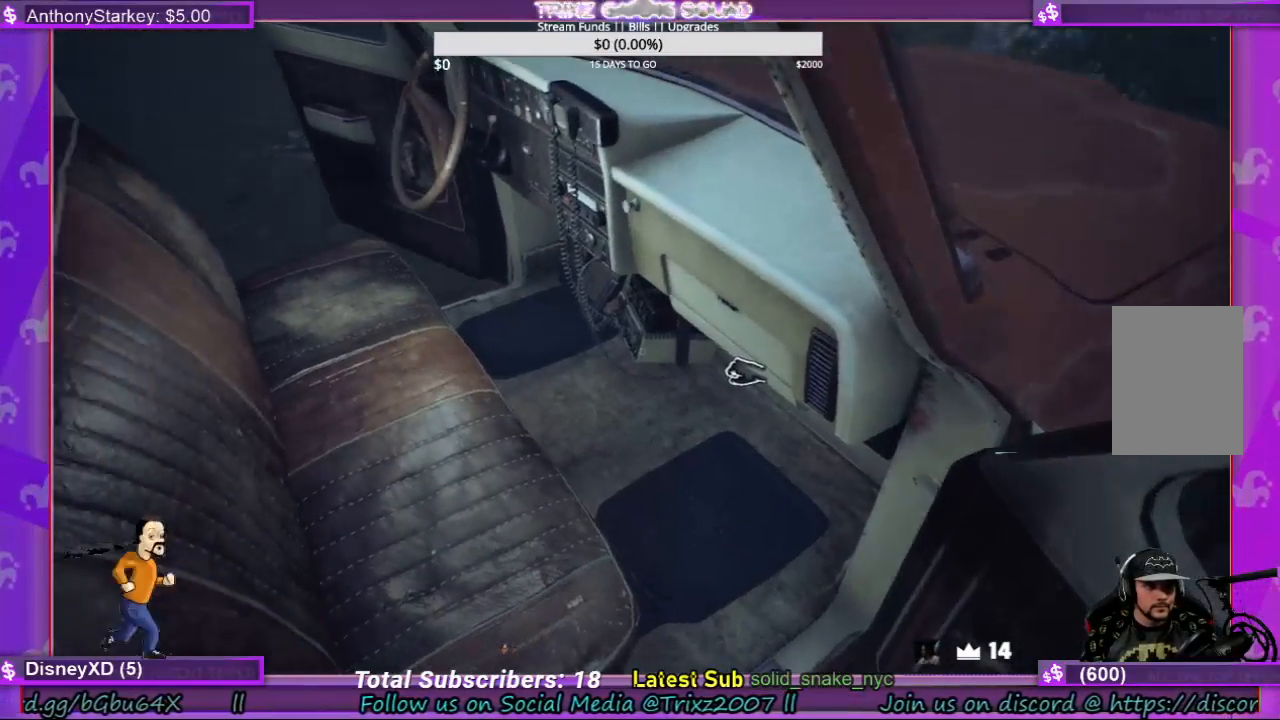
{"keys": [], "mouse": ["left"], "events": []}
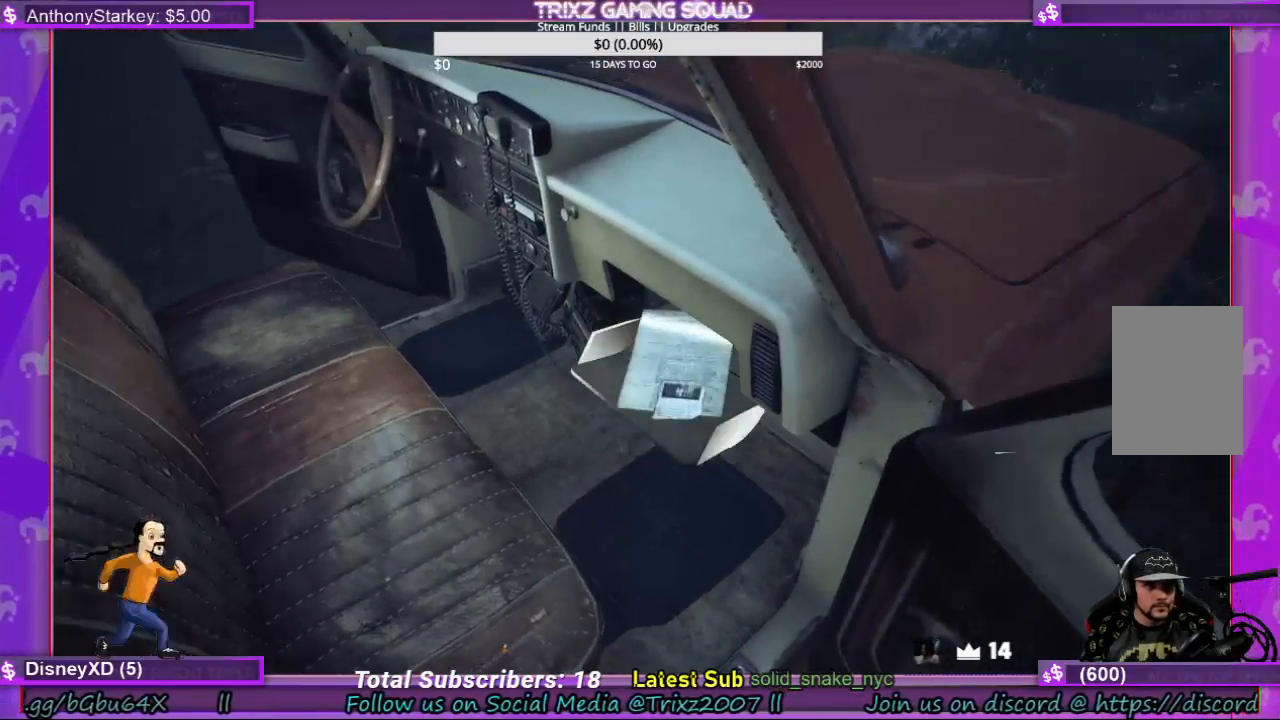
{"keys": [], "mouse": [], "events": [[134, "mouse_left", "up"]]}
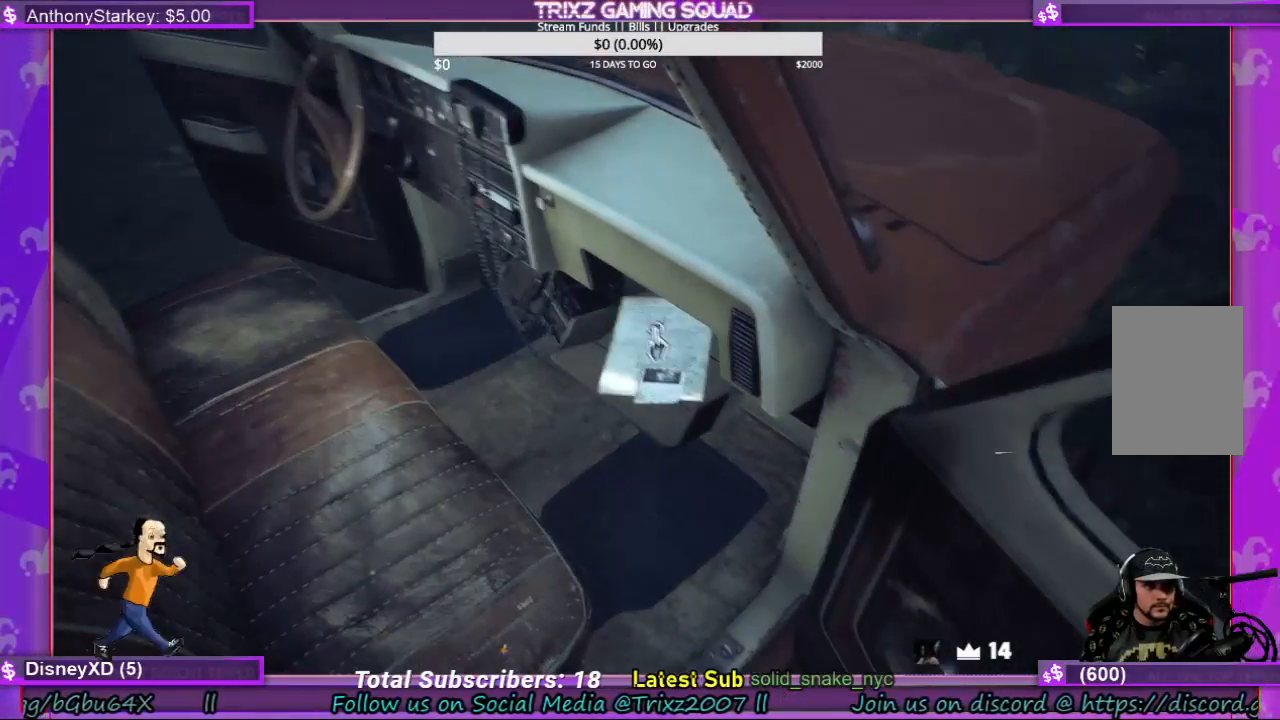
{"keys": [], "mouse": [], "events": [[100, "mouse_left", "down"], [200, "mouse_left", "up"]]}